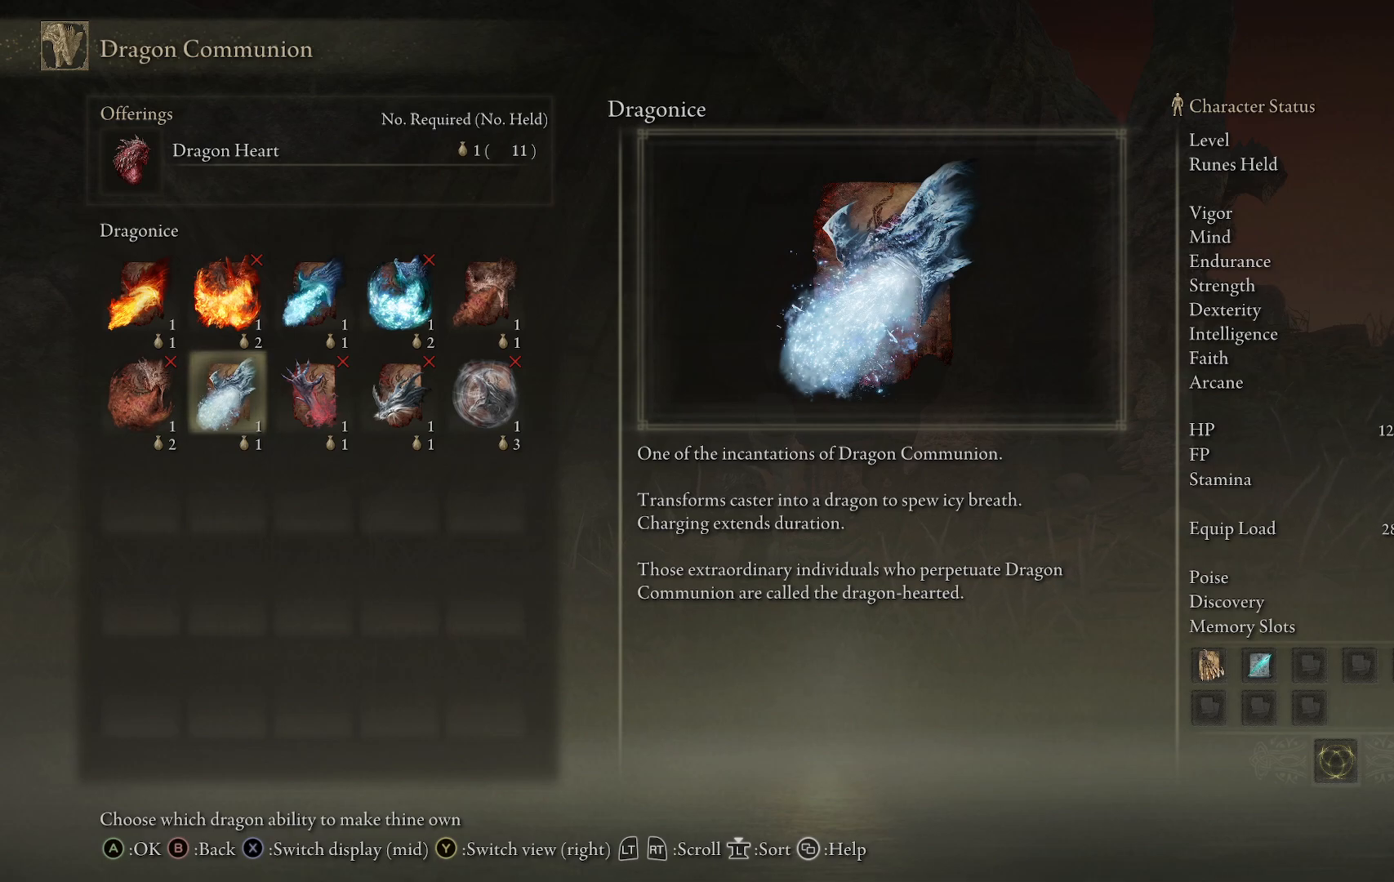
Gameplay with a controller (Xbox layout); each line is a JSON object with the inputs held at the frame after it. "events" lists button and stick changes between this image and that frame as [ms after this image, input, new state], when the widget could be followed in between. Not read: L3 R3.
{"buttons": [], "left_stick": "center", "right_stick": "center", "events": [[33, "X", "down"], [200, "X", "up"]]}
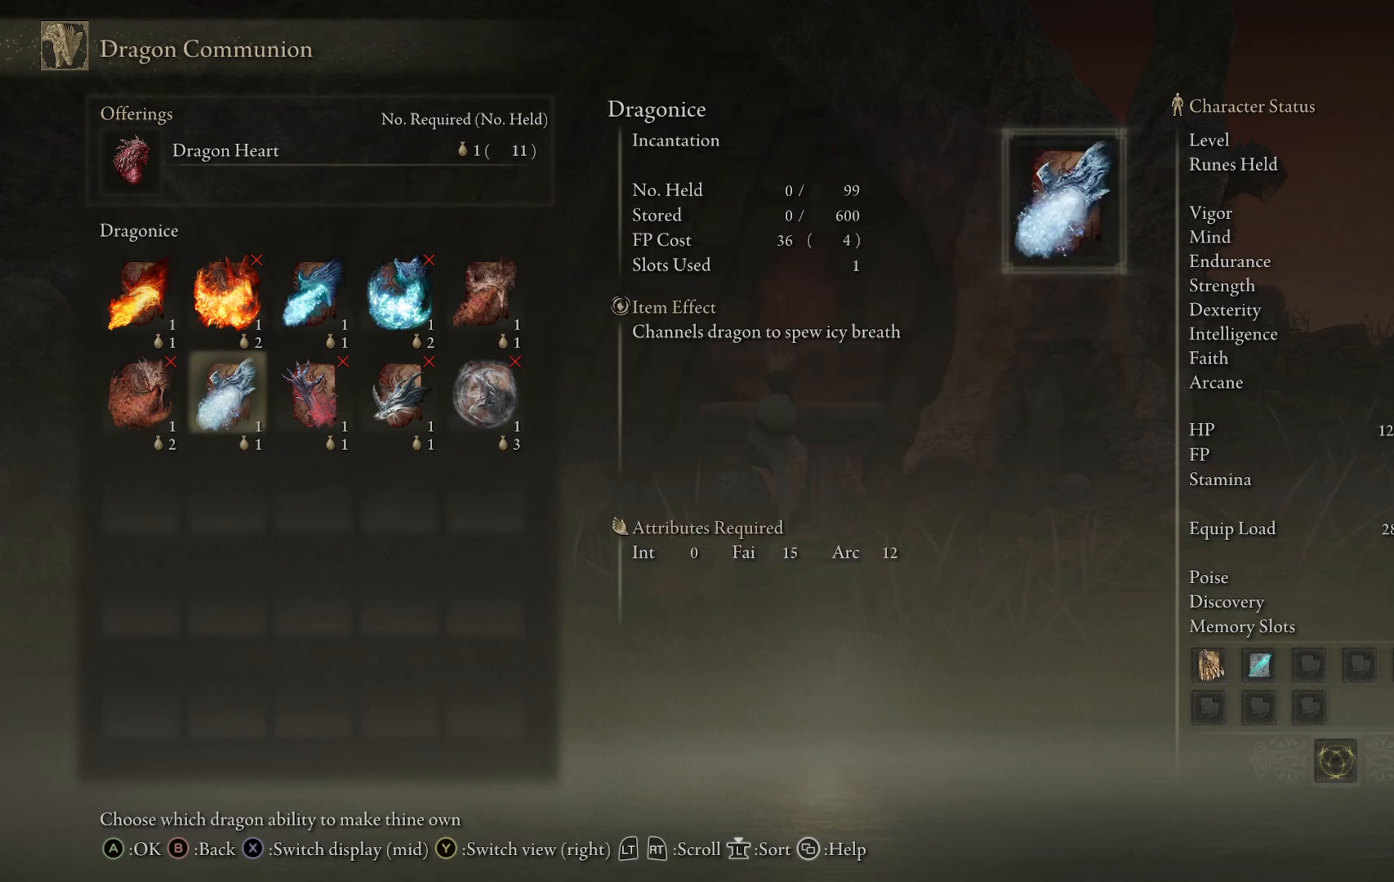
{"buttons": ["A"], "left_stick": "center", "right_stick": "center", "events": [[483, "A", "down"]]}
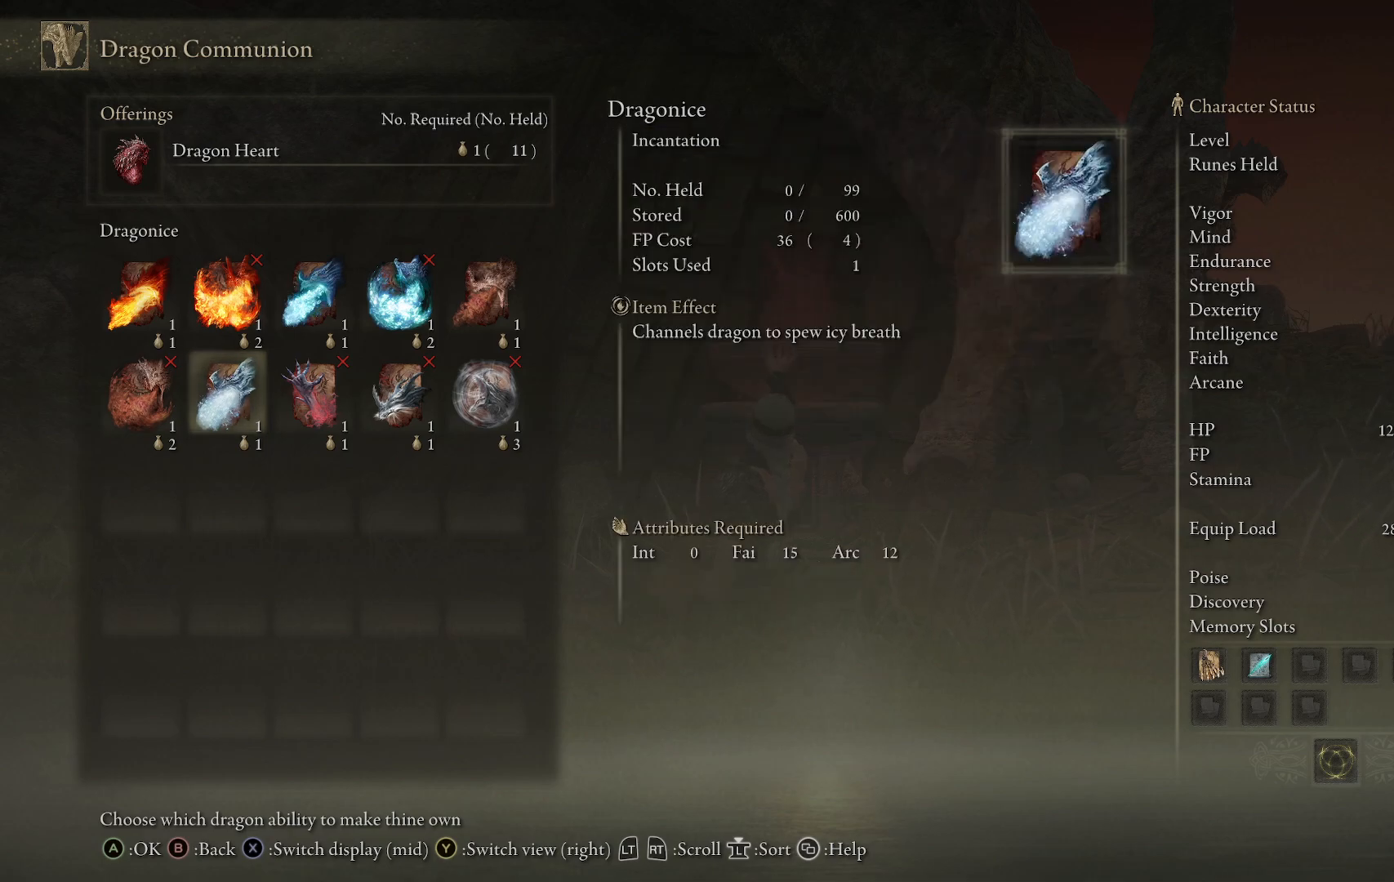
{"buttons": [], "left_stick": "center", "right_stick": "center", "events": [[100, "A", "up"], [350, "A", "down"], [467, "A", "up"]]}
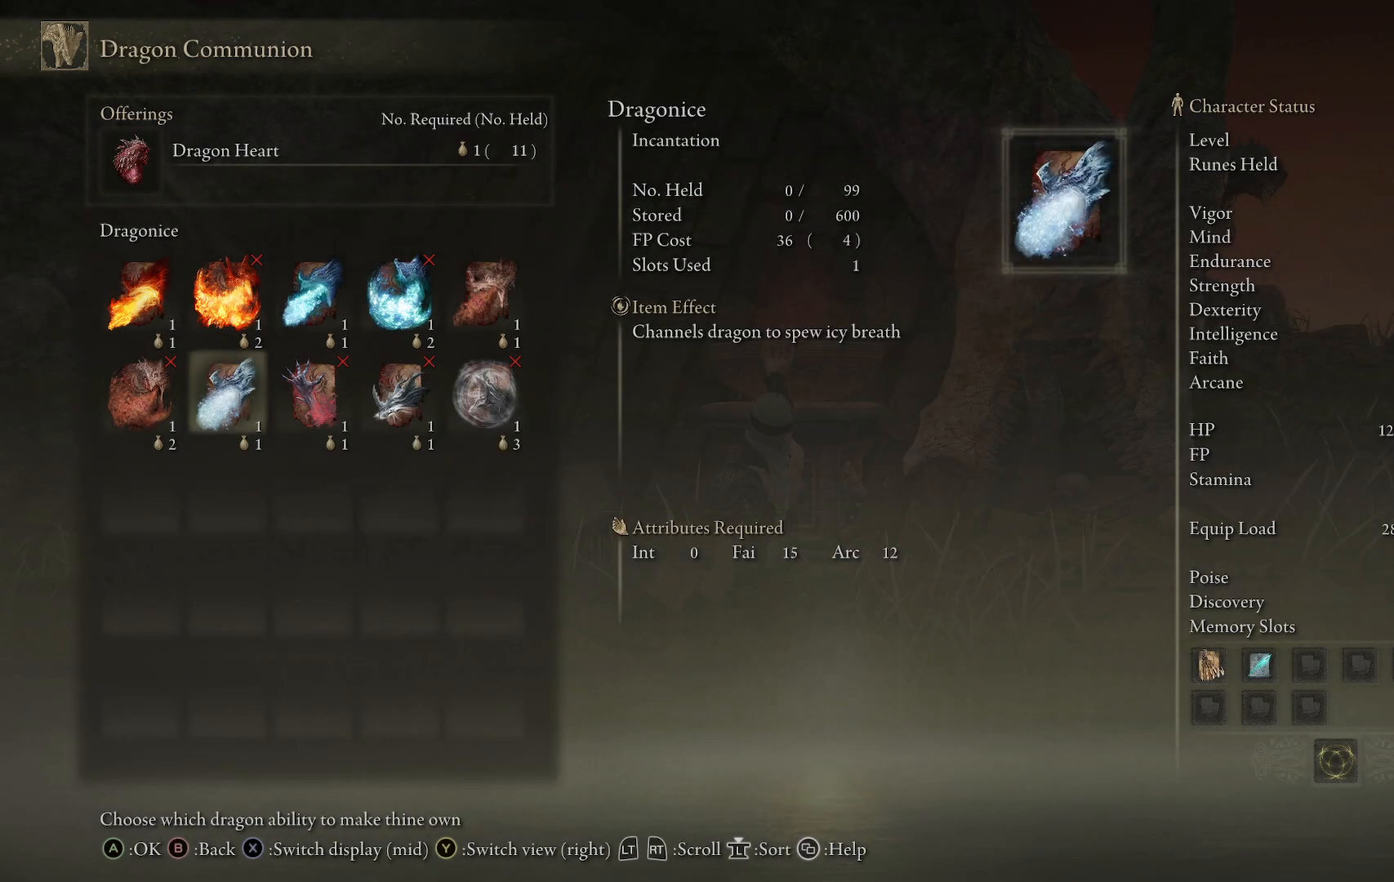
{"buttons": [], "left_stick": "center", "right_stick": "center", "events": []}
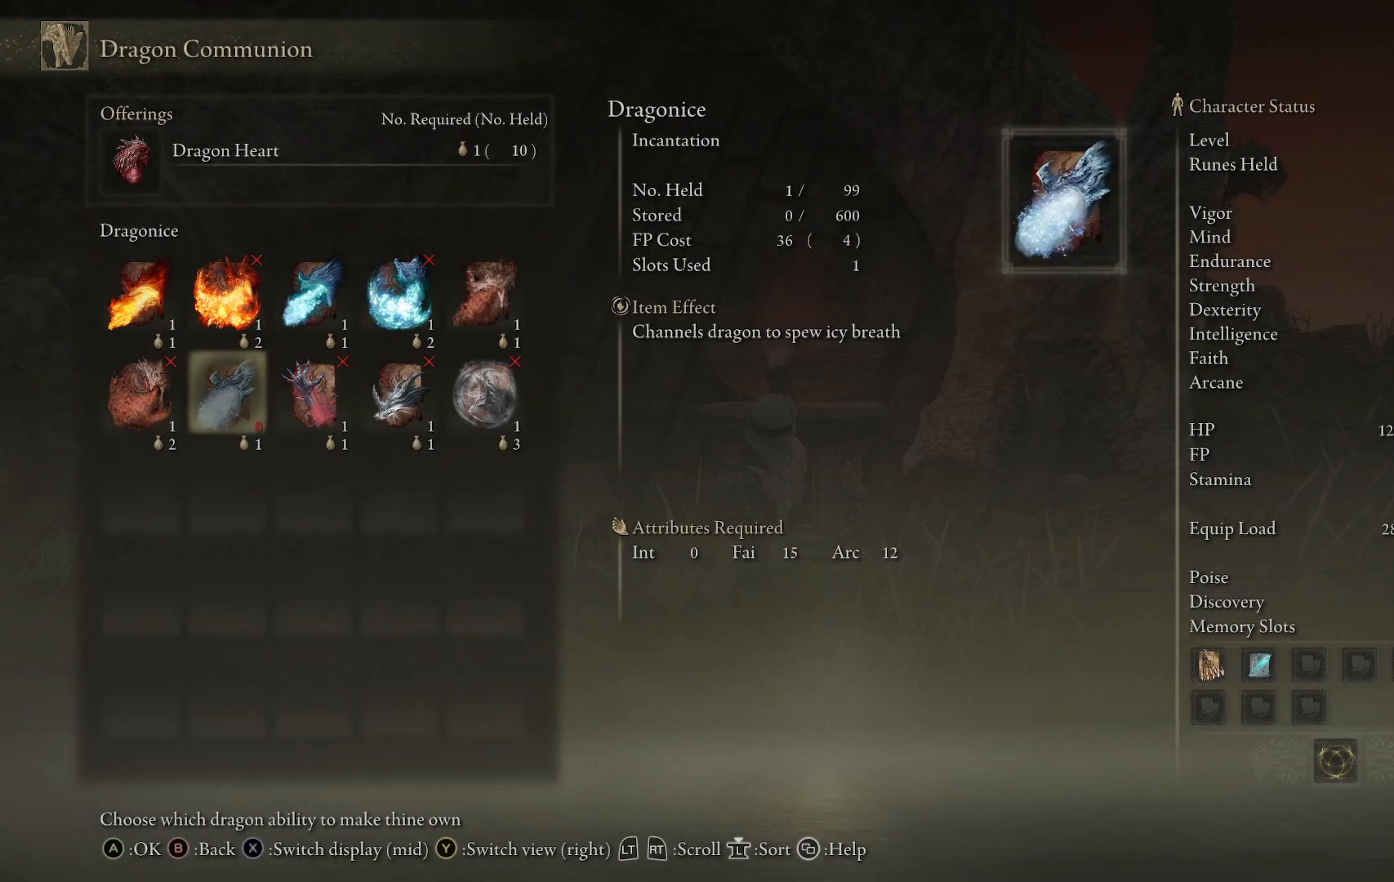
{"buttons": [], "left_stick": "center", "right_stick": "center", "events": [[350, "DPAD_LEFT", "down"], [433, "DPAD_LEFT", "up"]]}
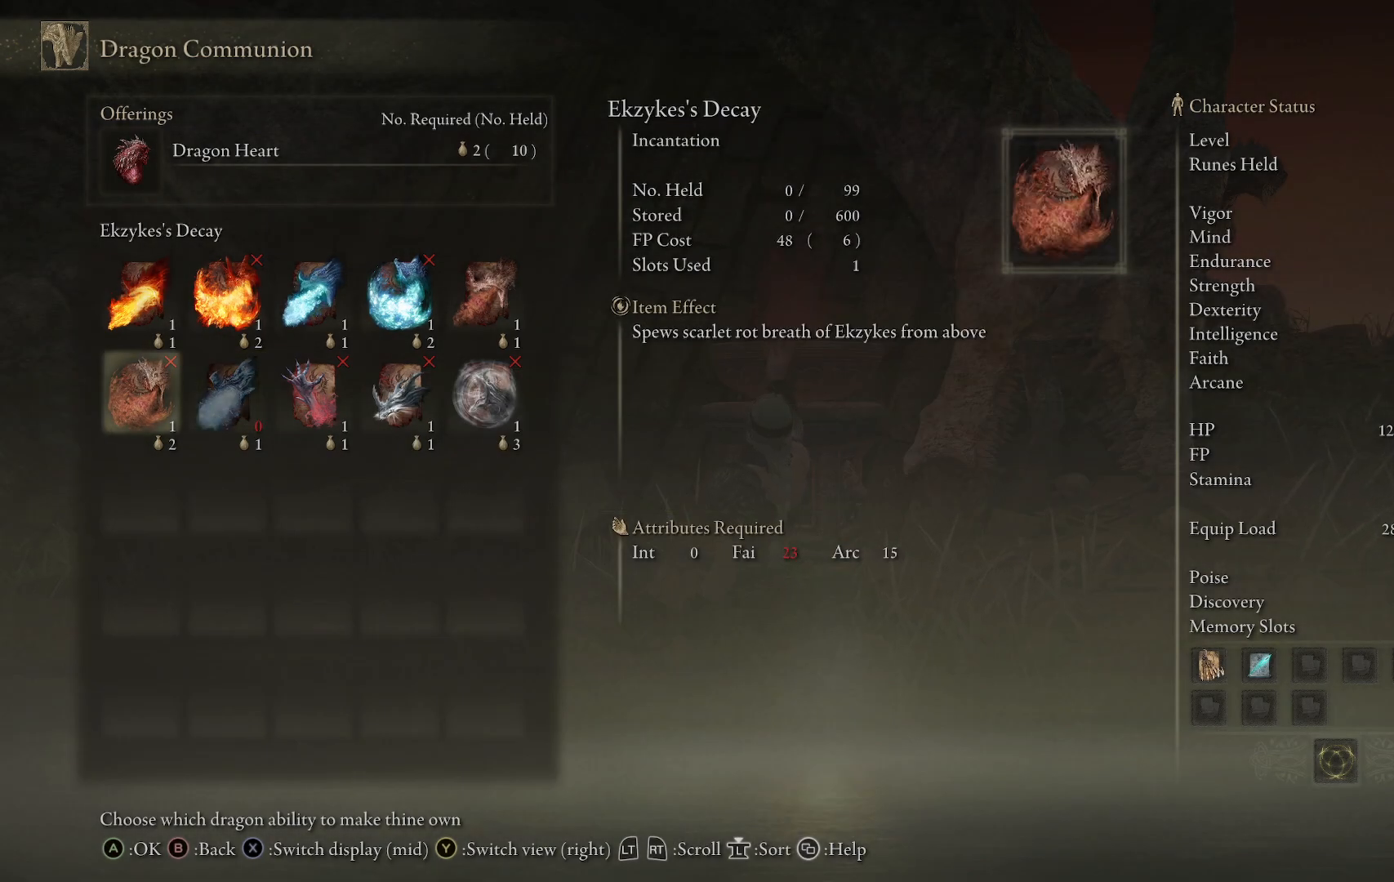
{"buttons": [], "left_stick": "center", "right_stick": "center", "events": []}
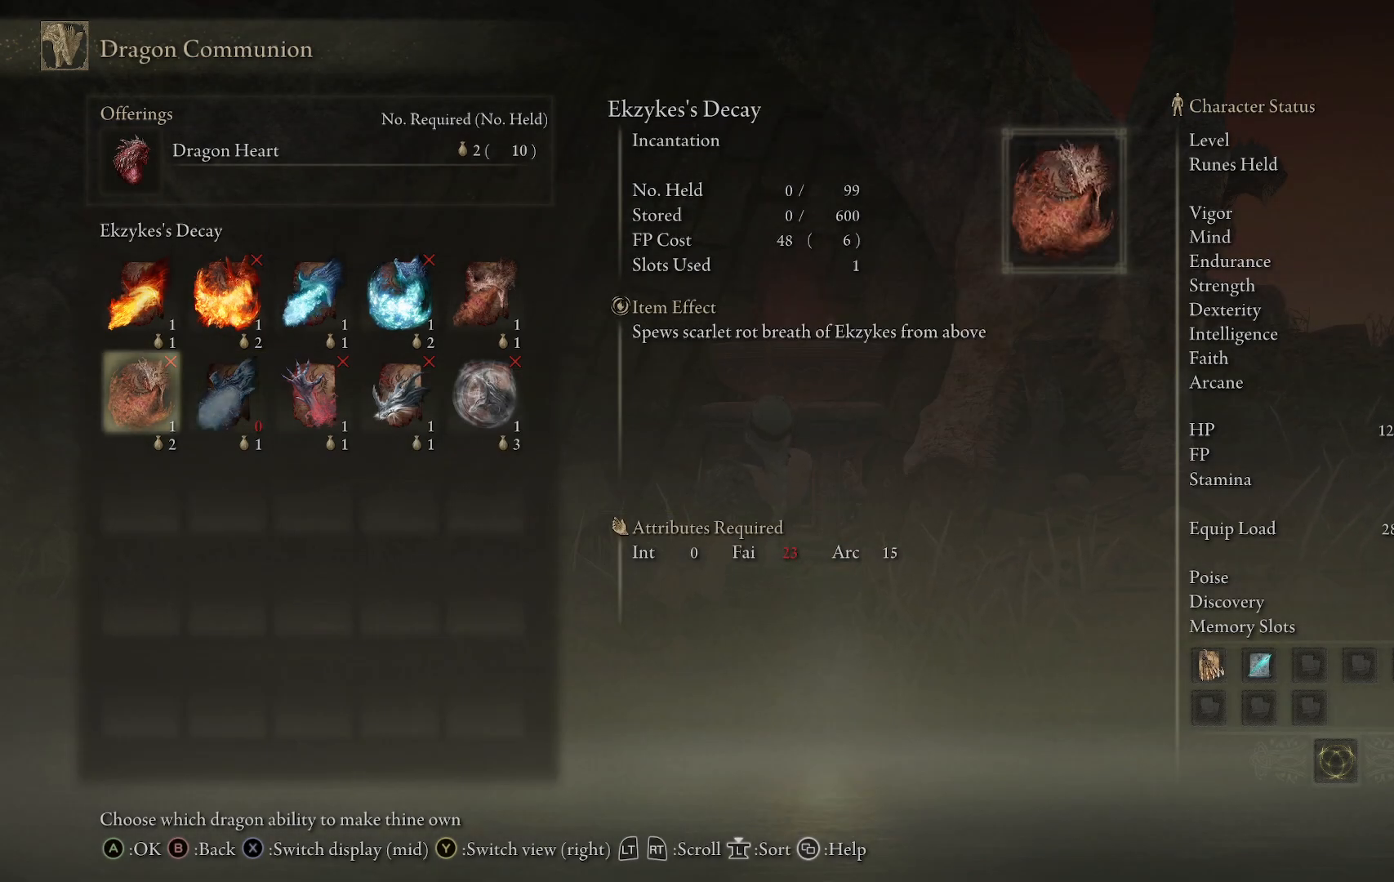
{"buttons": [], "left_stick": "center", "right_stick": "center", "events": []}
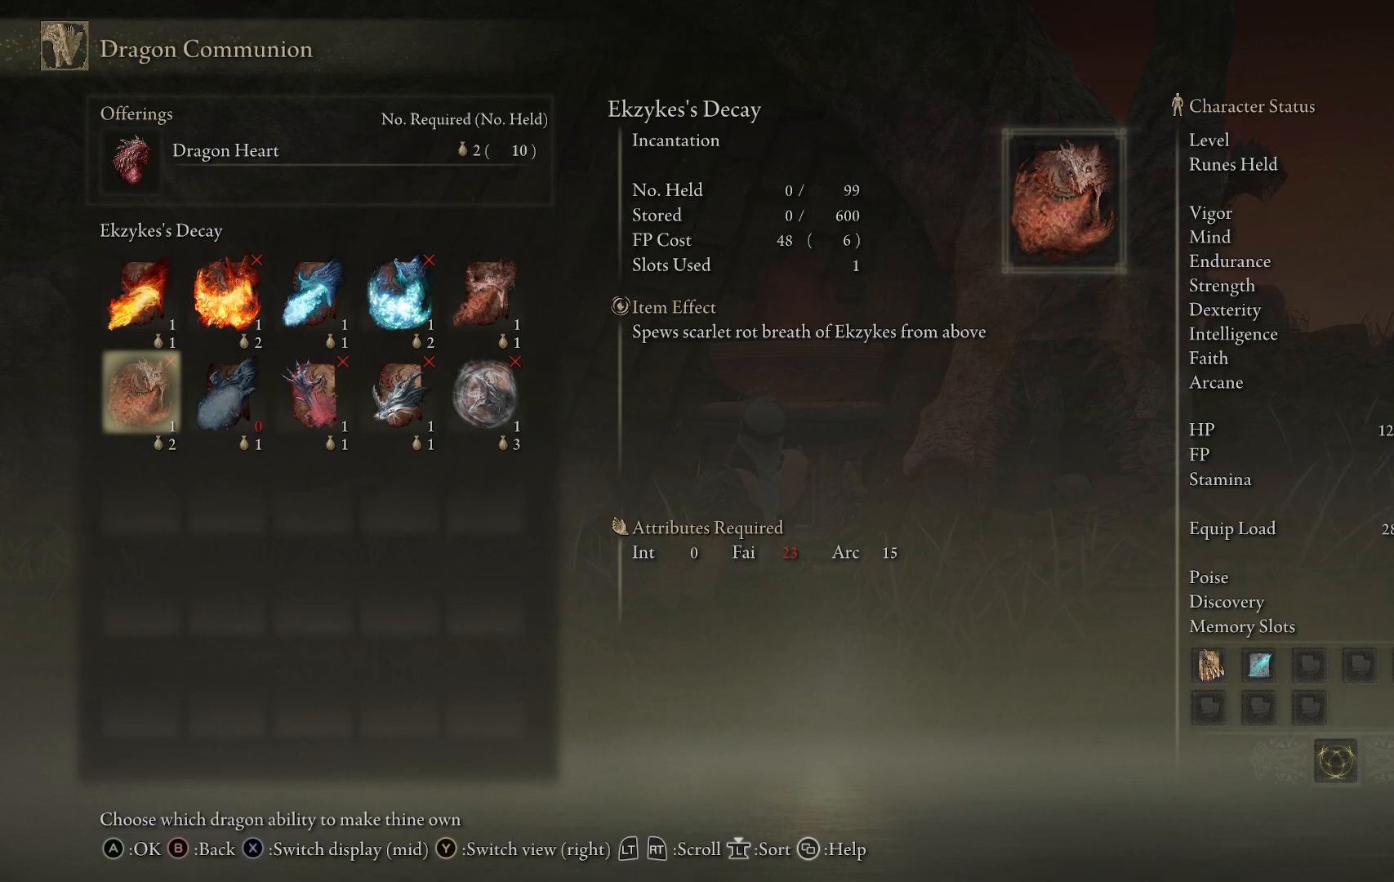
{"buttons": [], "left_stick": "center", "right_stick": "center", "events": []}
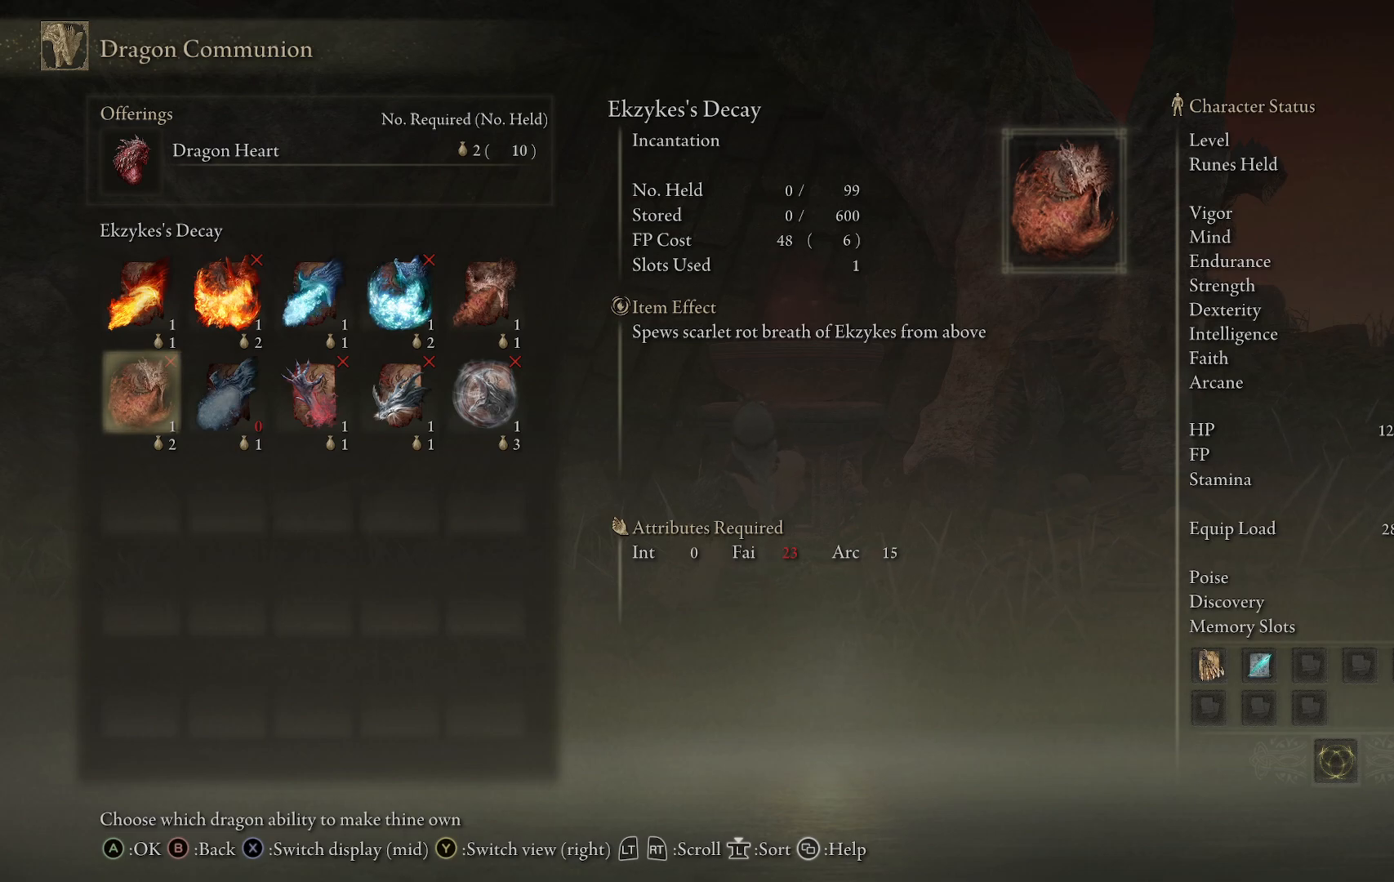
{"buttons": [], "left_stick": "center", "right_stick": "center", "events": []}
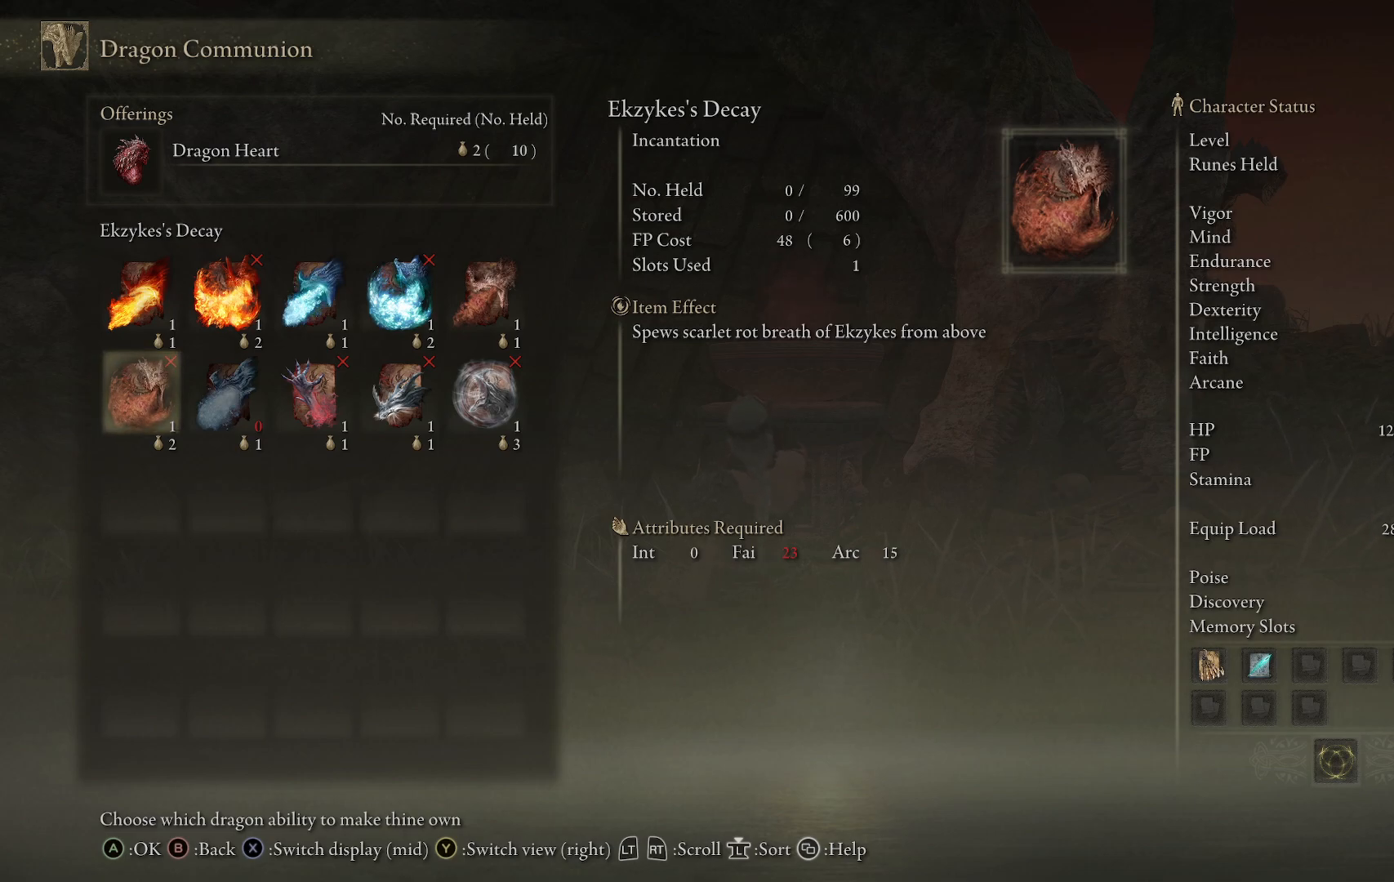
{"buttons": [], "left_stick": "center", "right_stick": "center", "events": []}
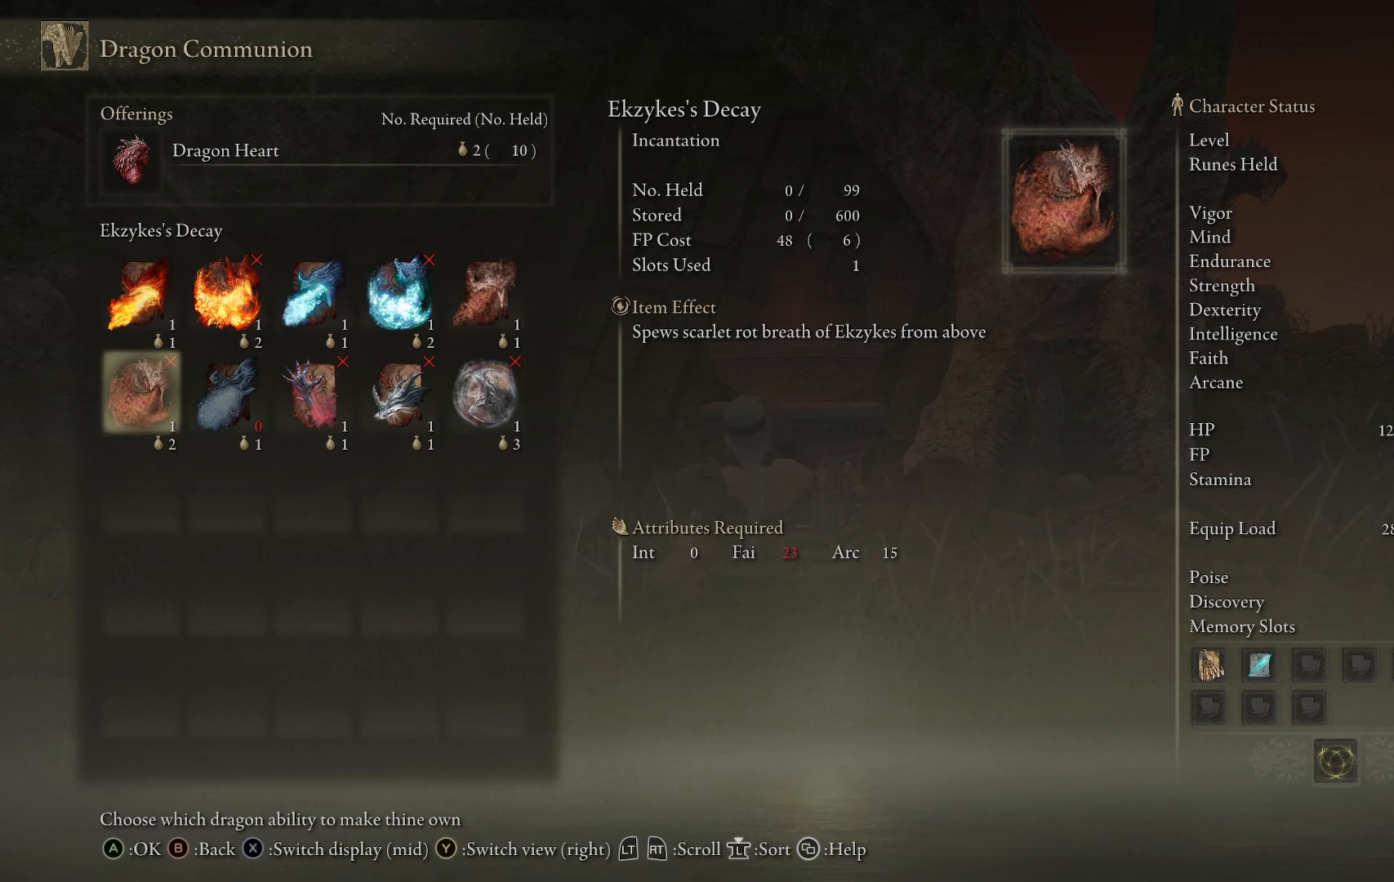
{"buttons": [], "left_stick": "center", "right_stick": "center", "events": []}
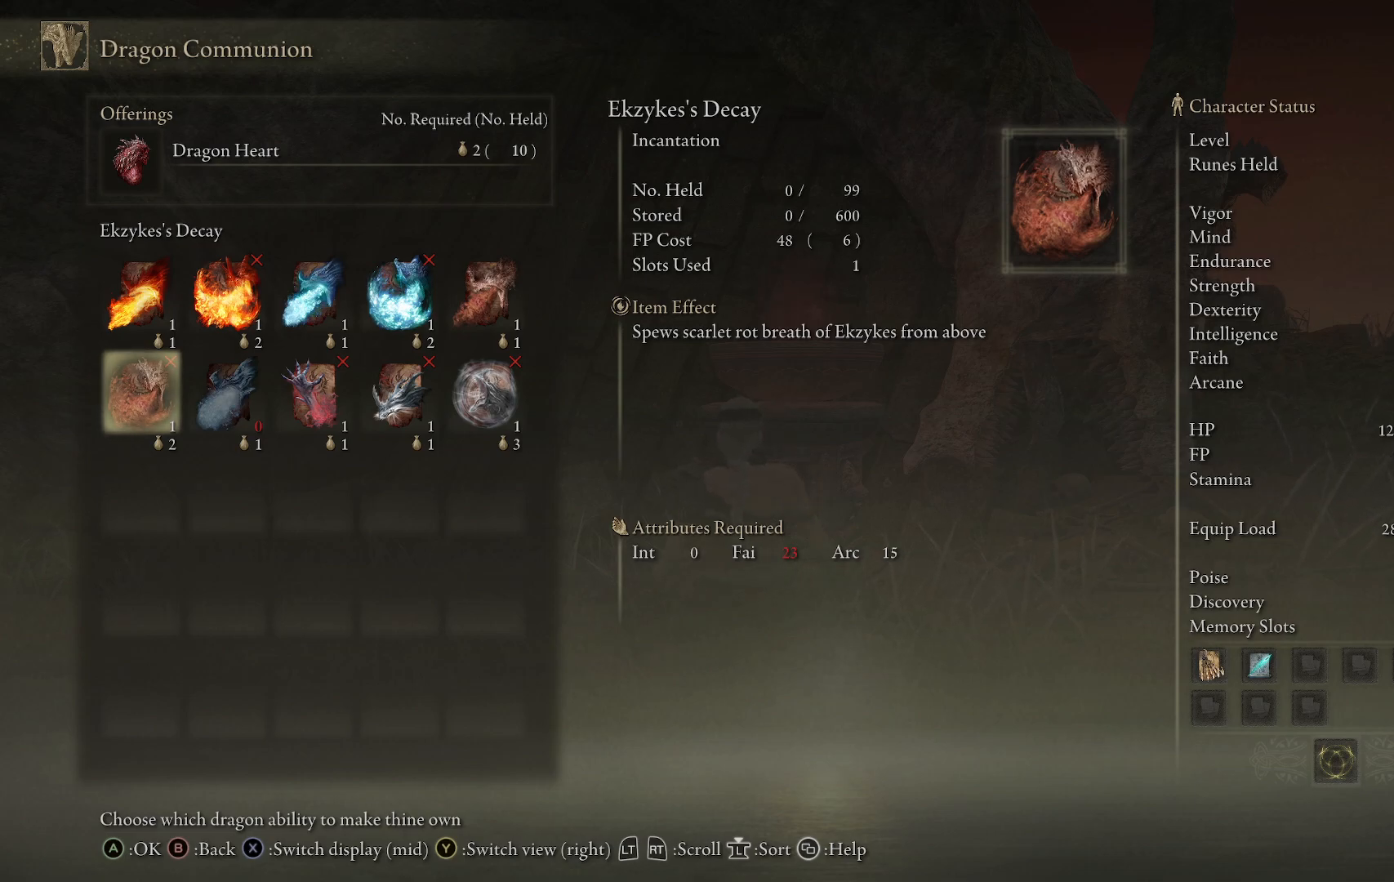
{"buttons": [], "left_stick": "center", "right_stick": "center", "events": []}
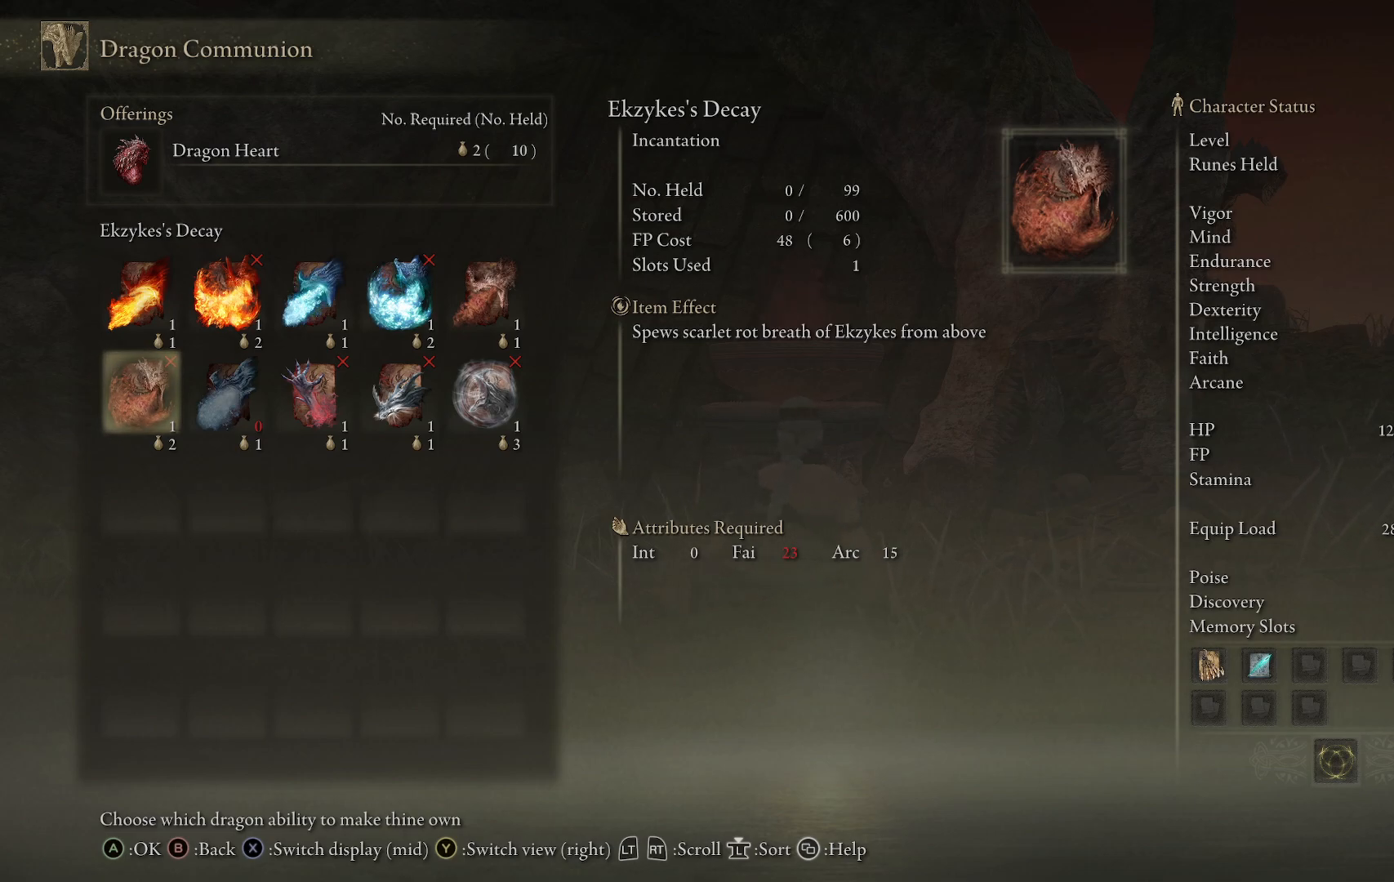
{"buttons": [], "left_stick": "center", "right_stick": "down-left", "events": [[117, "right_stick", "left"], [233, "right_stick", "down-left"]]}
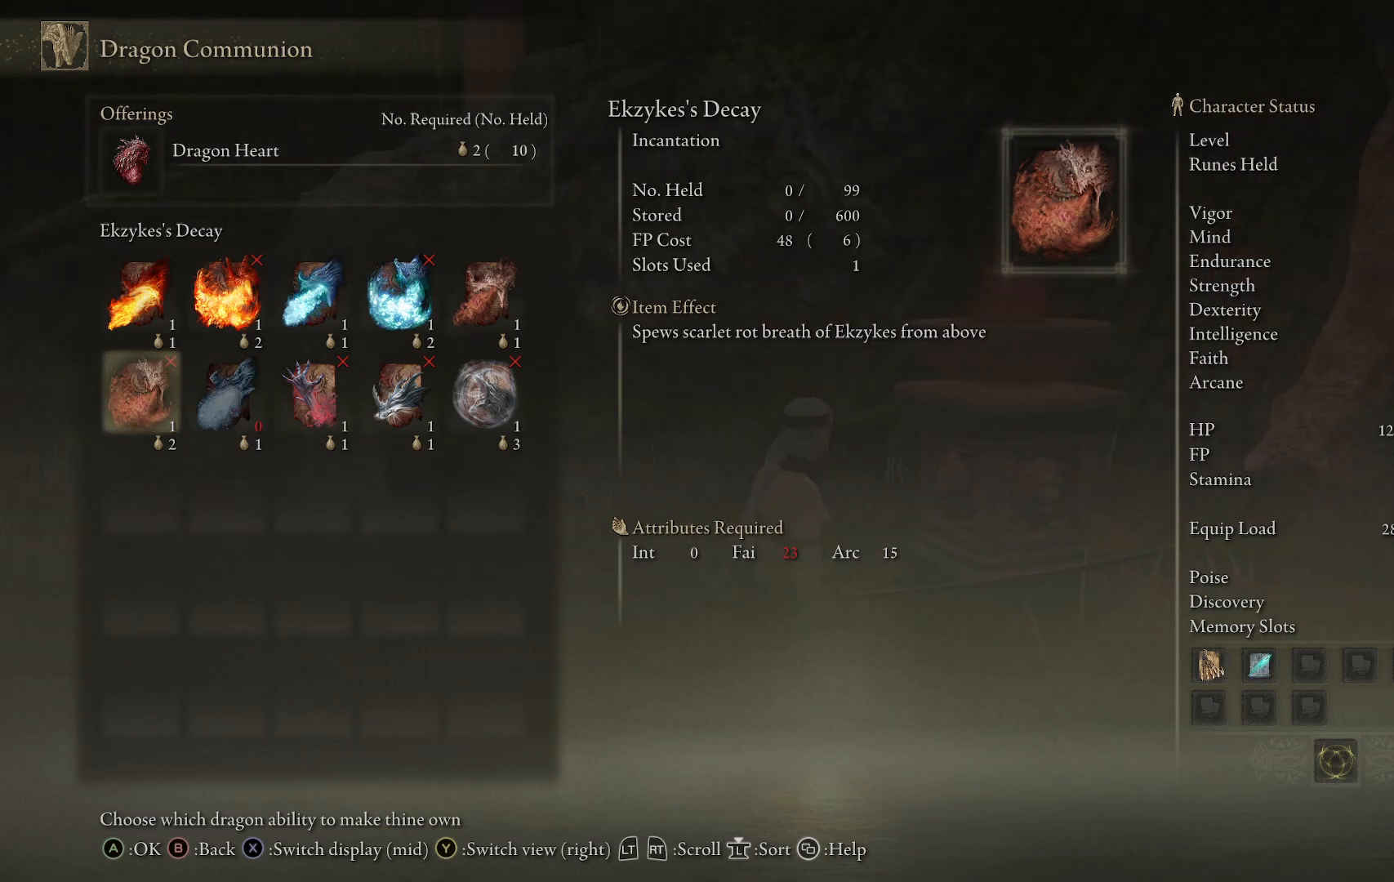
{"buttons": [], "left_stick": "center", "right_stick": "down-left", "events": []}
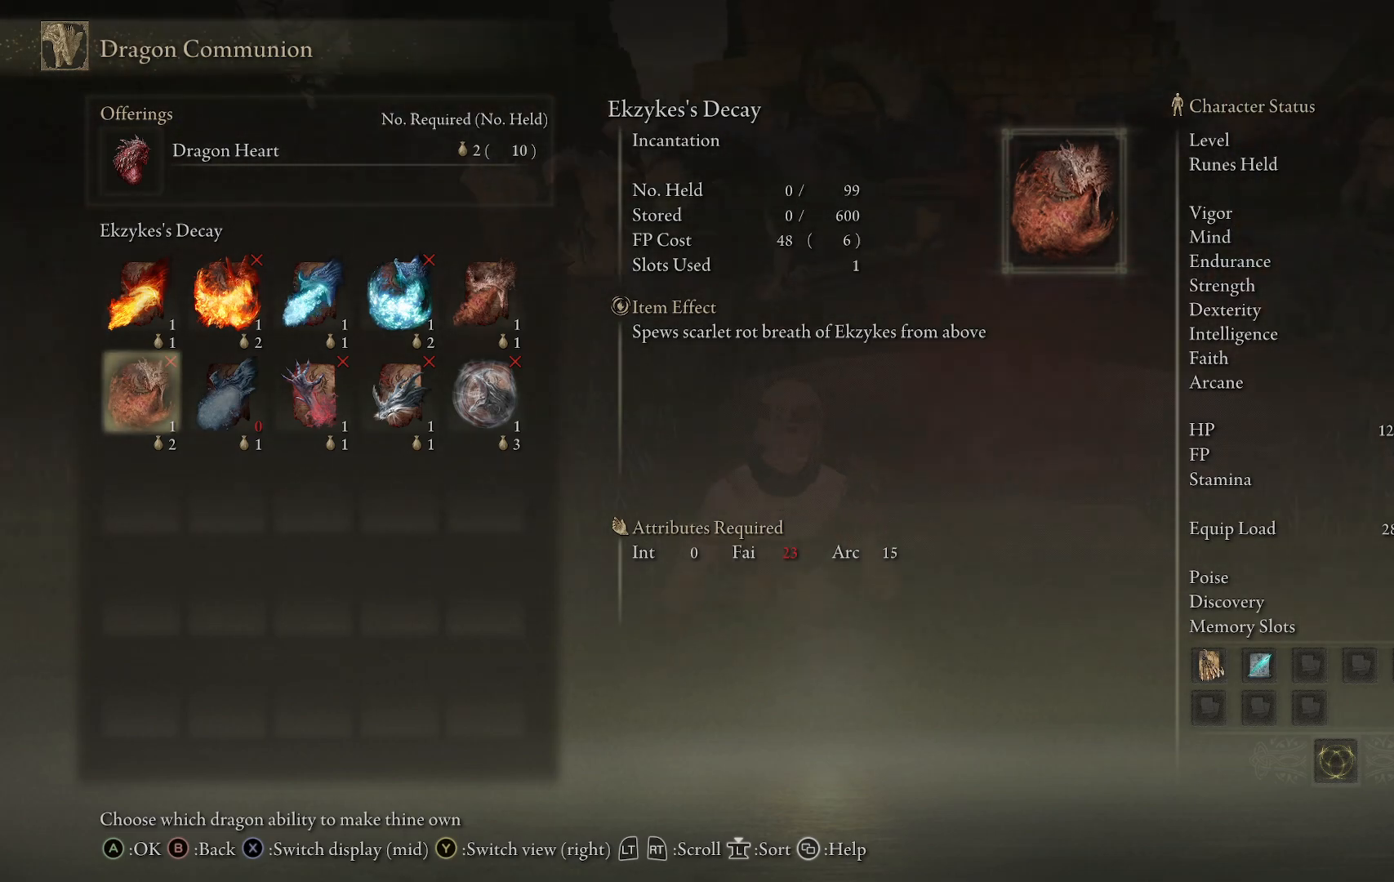
{"buttons": [], "left_stick": "center", "right_stick": "center", "events": [[50, "right_stick", "center"]]}
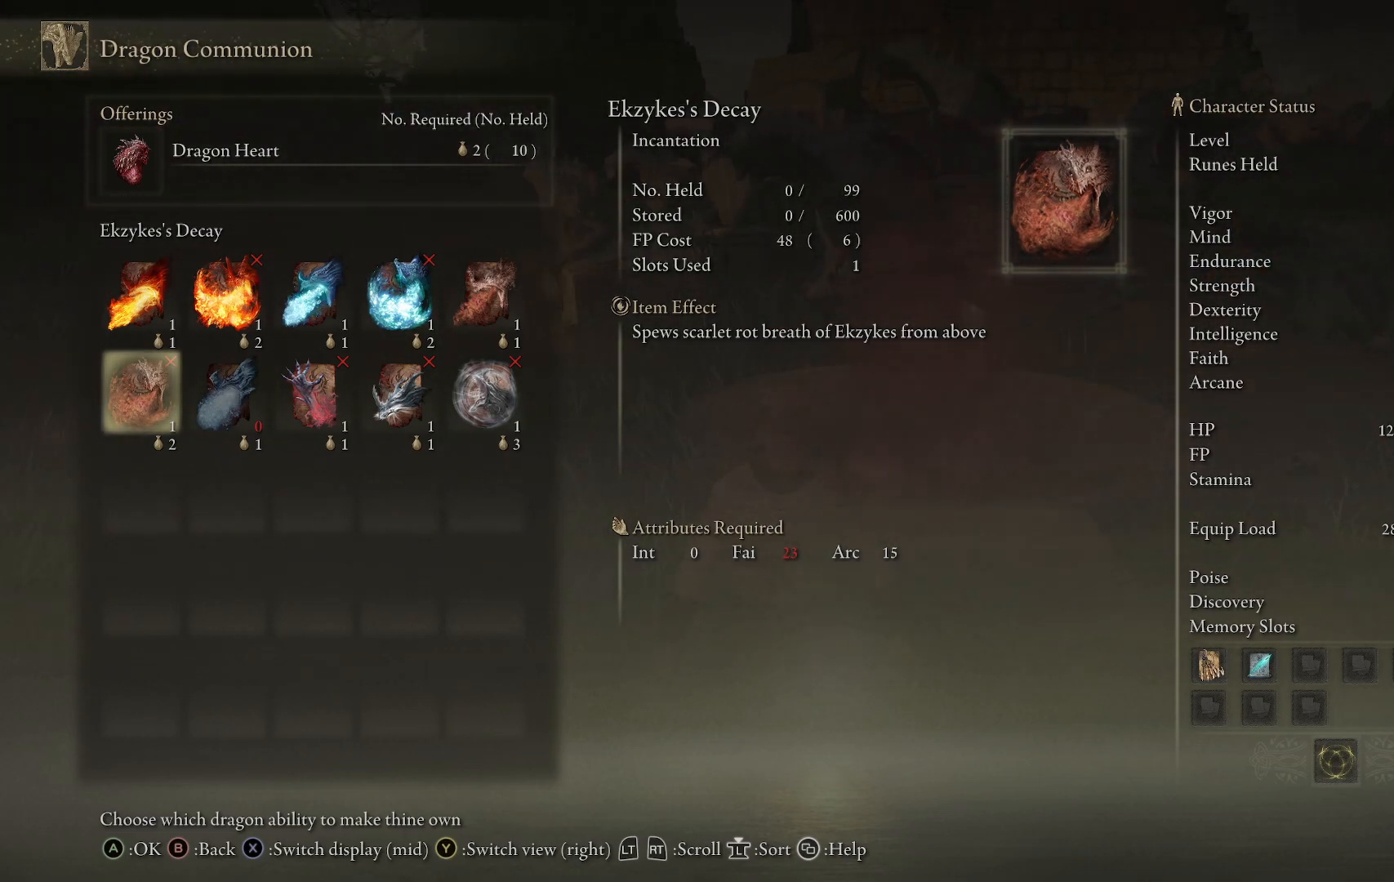
{"buttons": [], "left_stick": "center", "right_stick": "left", "events": [[167, "right_stick", "left"]]}
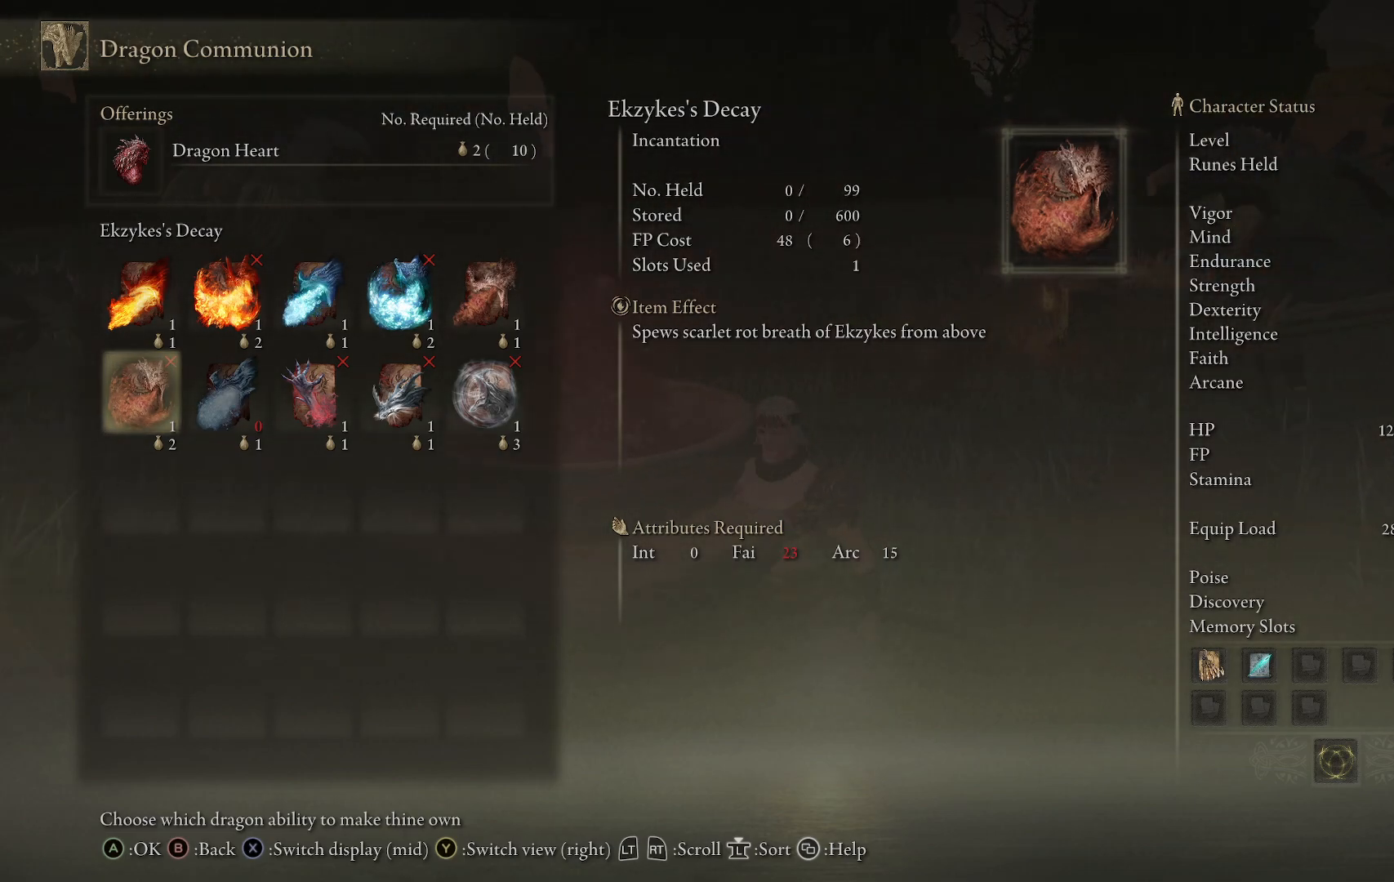
{"buttons": [], "left_stick": "center", "right_stick": "center", "events": [[33, "right_stick", "center"]]}
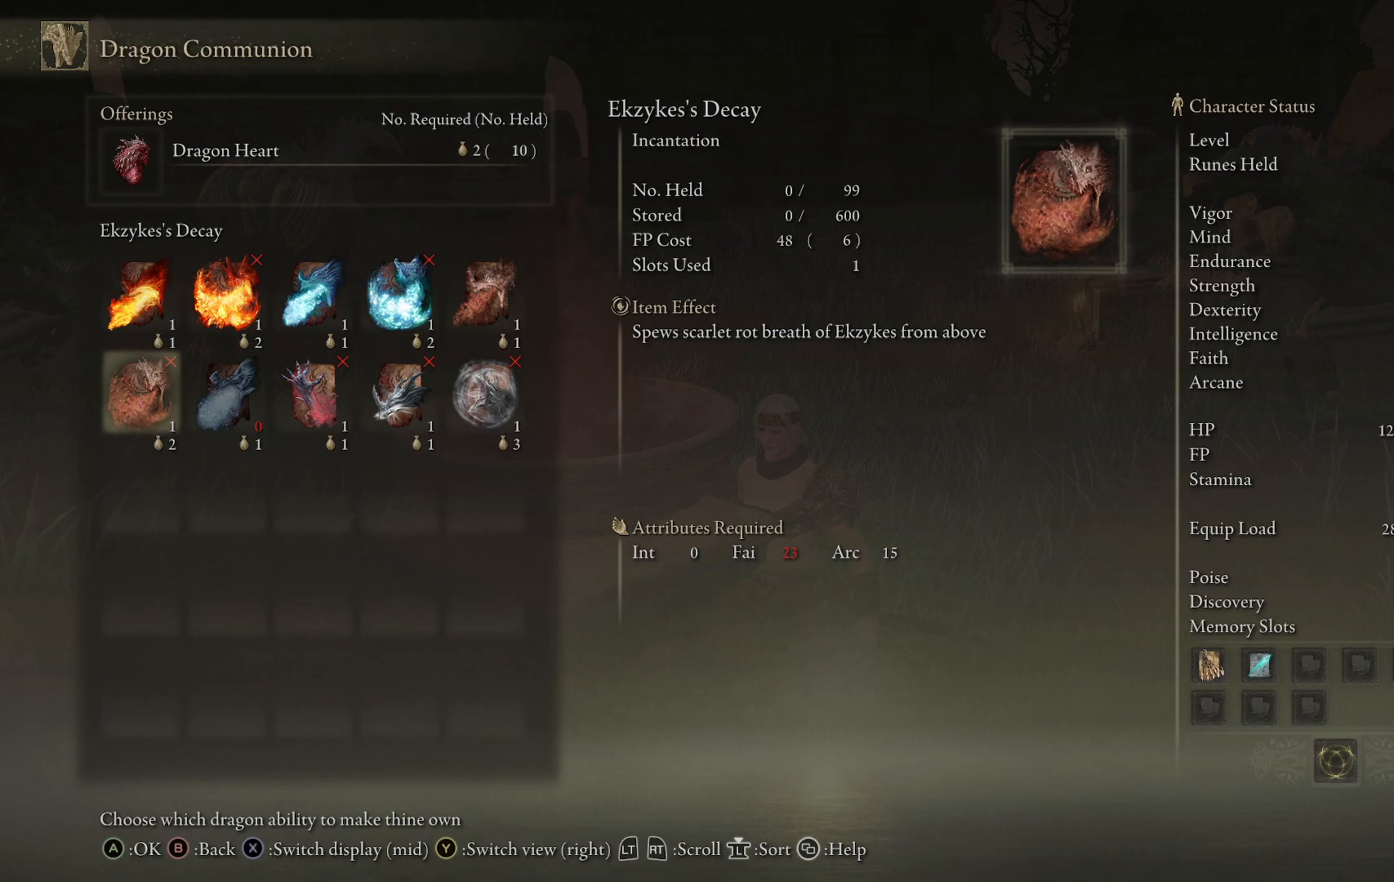
{"buttons": [], "left_stick": "center", "right_stick": "left", "events": [[83, "right_stick", "left"]]}
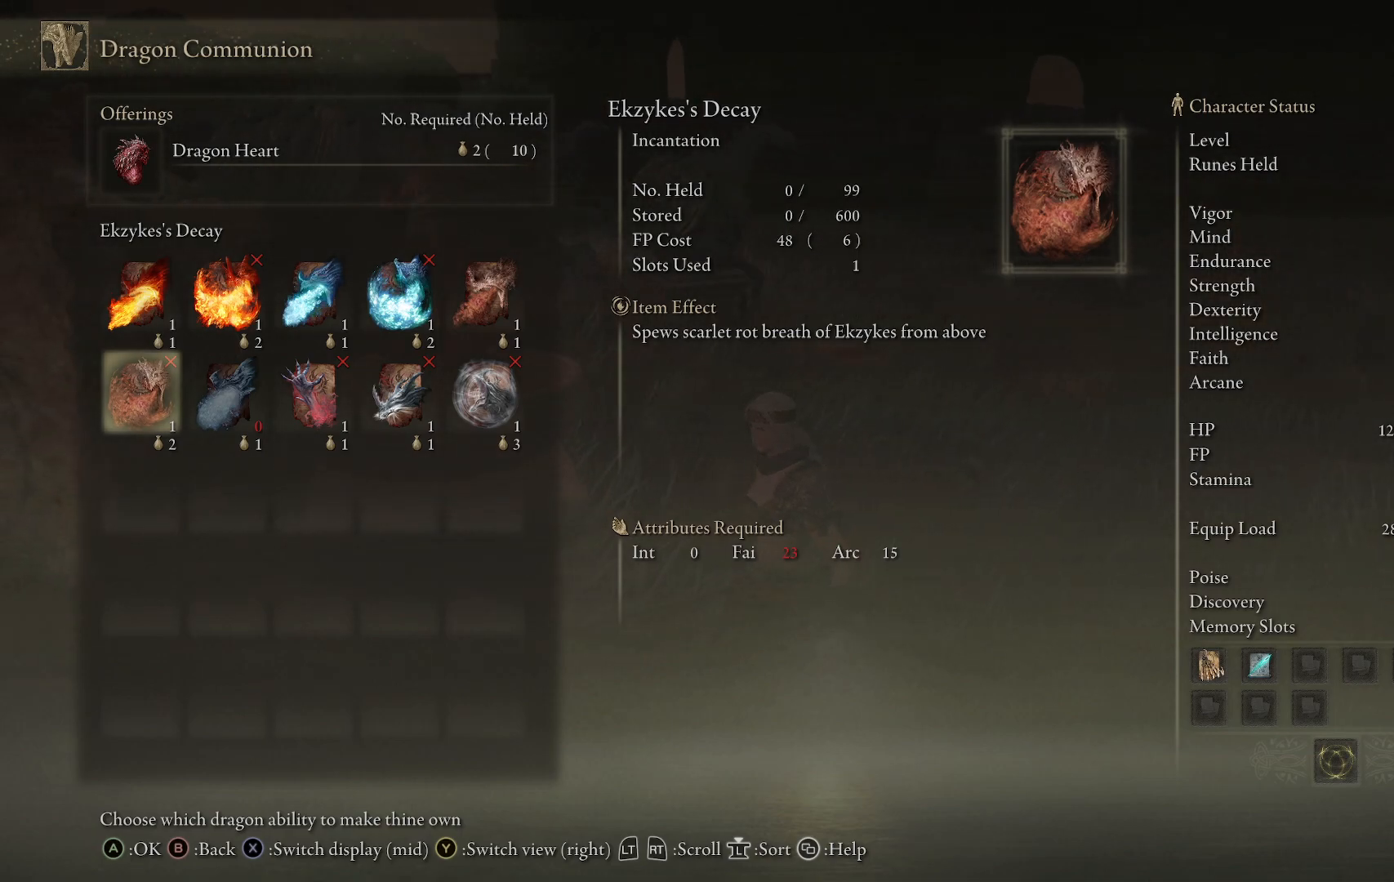
{"buttons": [], "left_stick": "center", "right_stick": "center", "events": [[33, "right_stick", "center"]]}
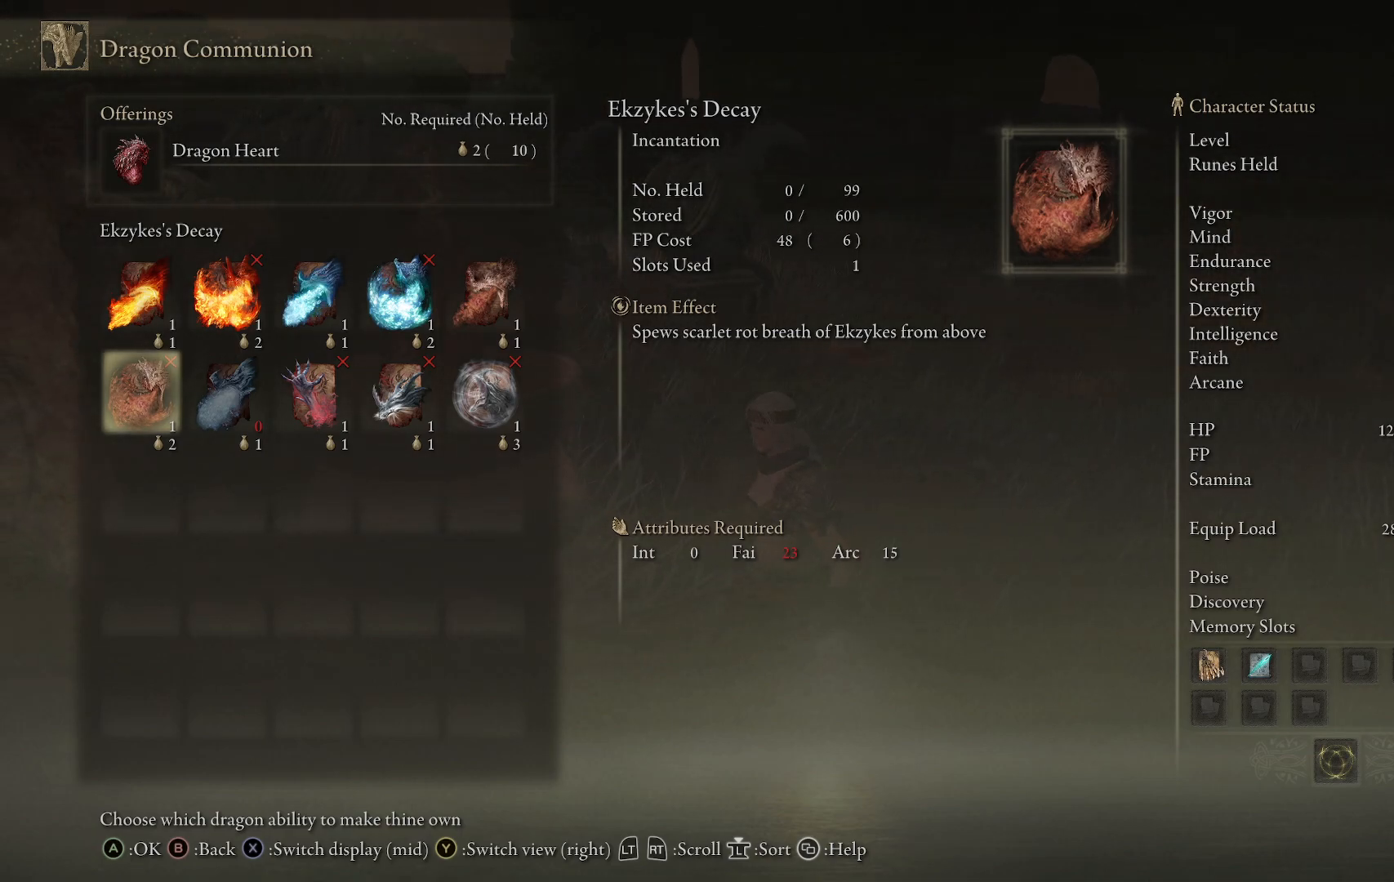
{"buttons": [], "left_stick": "center", "right_stick": "center", "events": []}
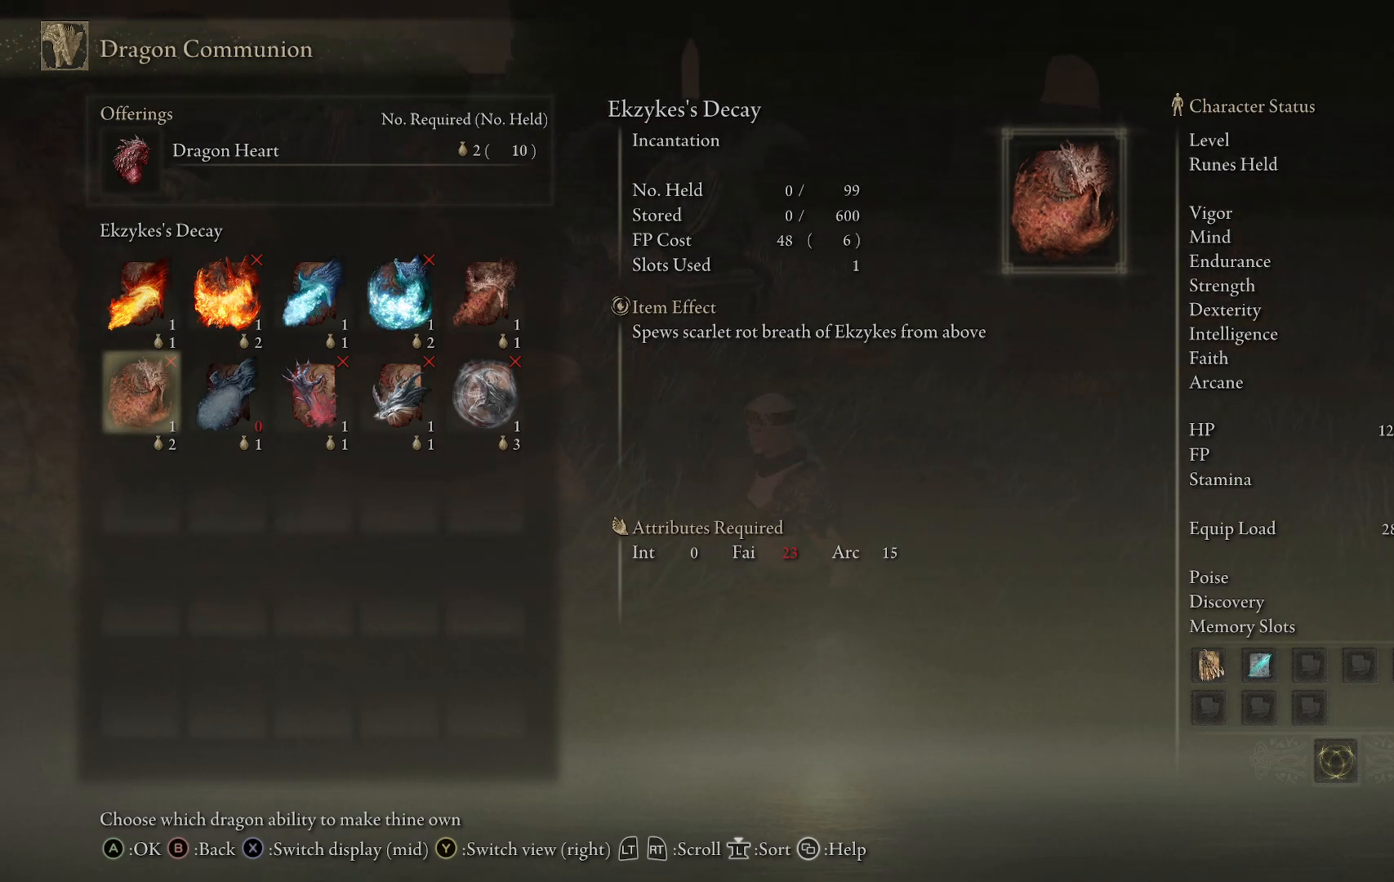
{"buttons": [], "left_stick": "center", "right_stick": "right", "events": [[300, "right_stick", "right"]]}
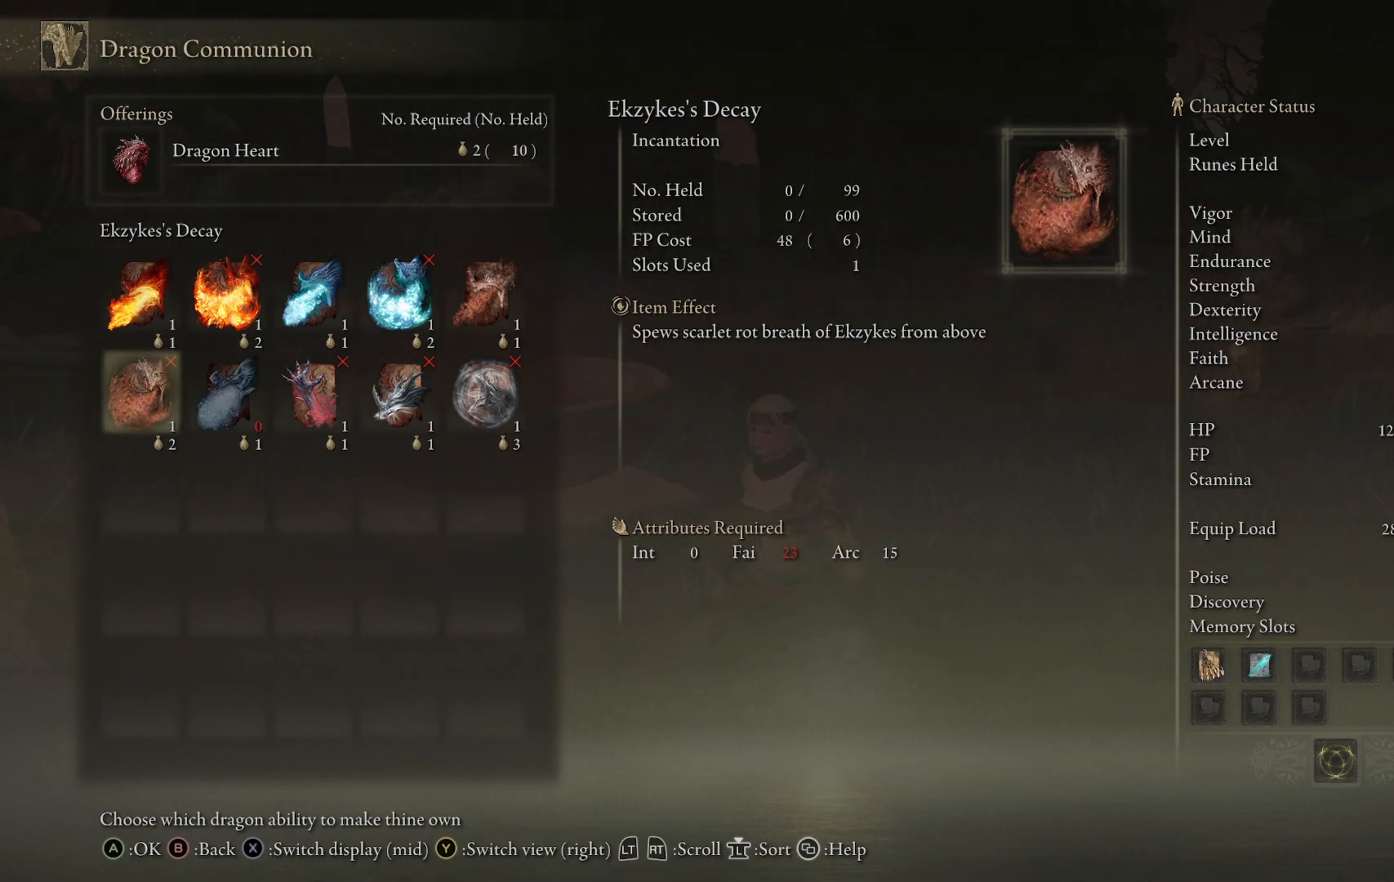
{"buttons": [], "left_stick": "center", "right_stick": "right", "events": []}
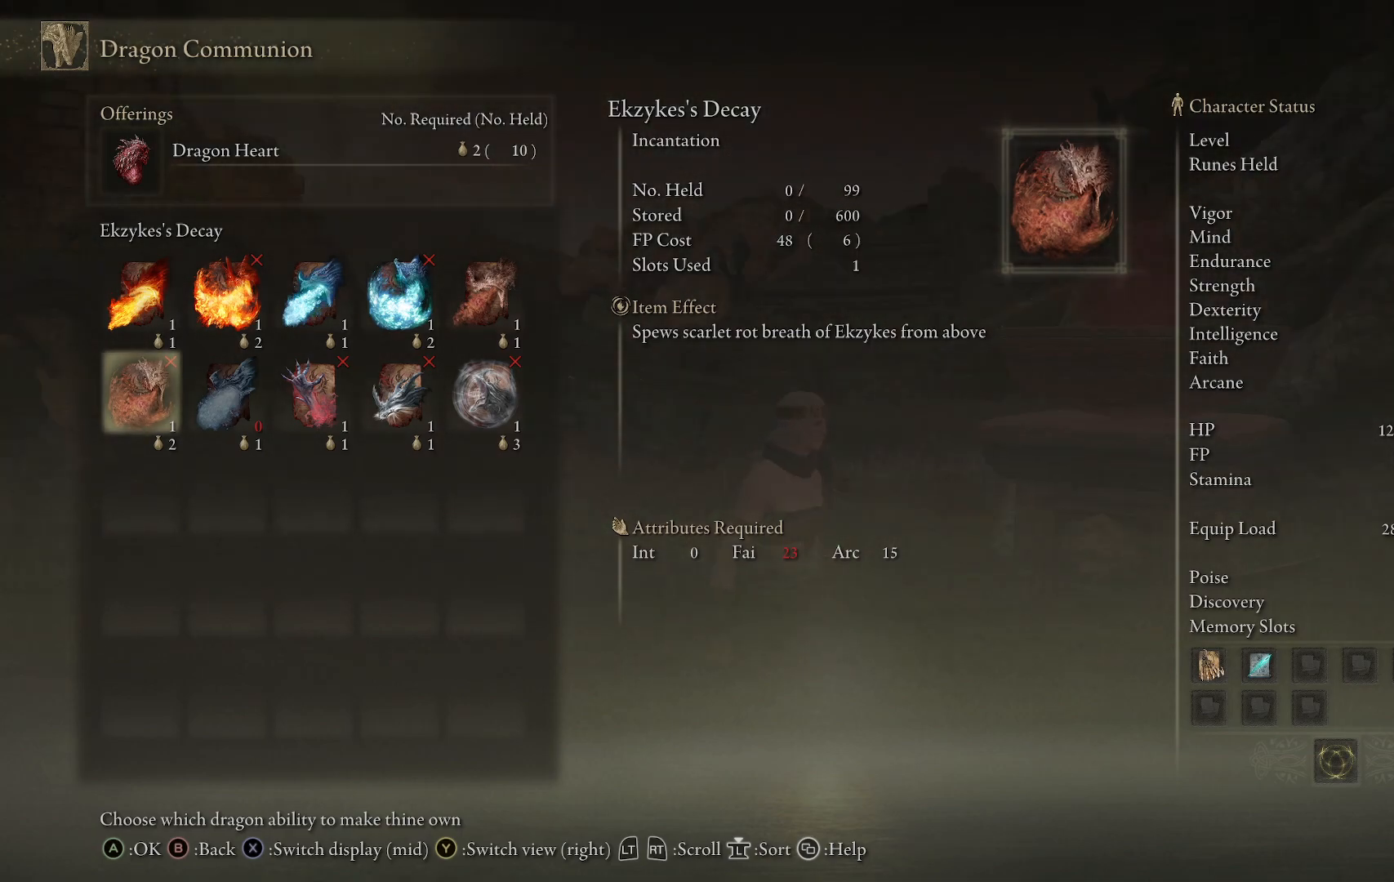
{"buttons": [], "left_stick": "center", "right_stick": "center", "events": [[450, "right_stick", "center"]]}
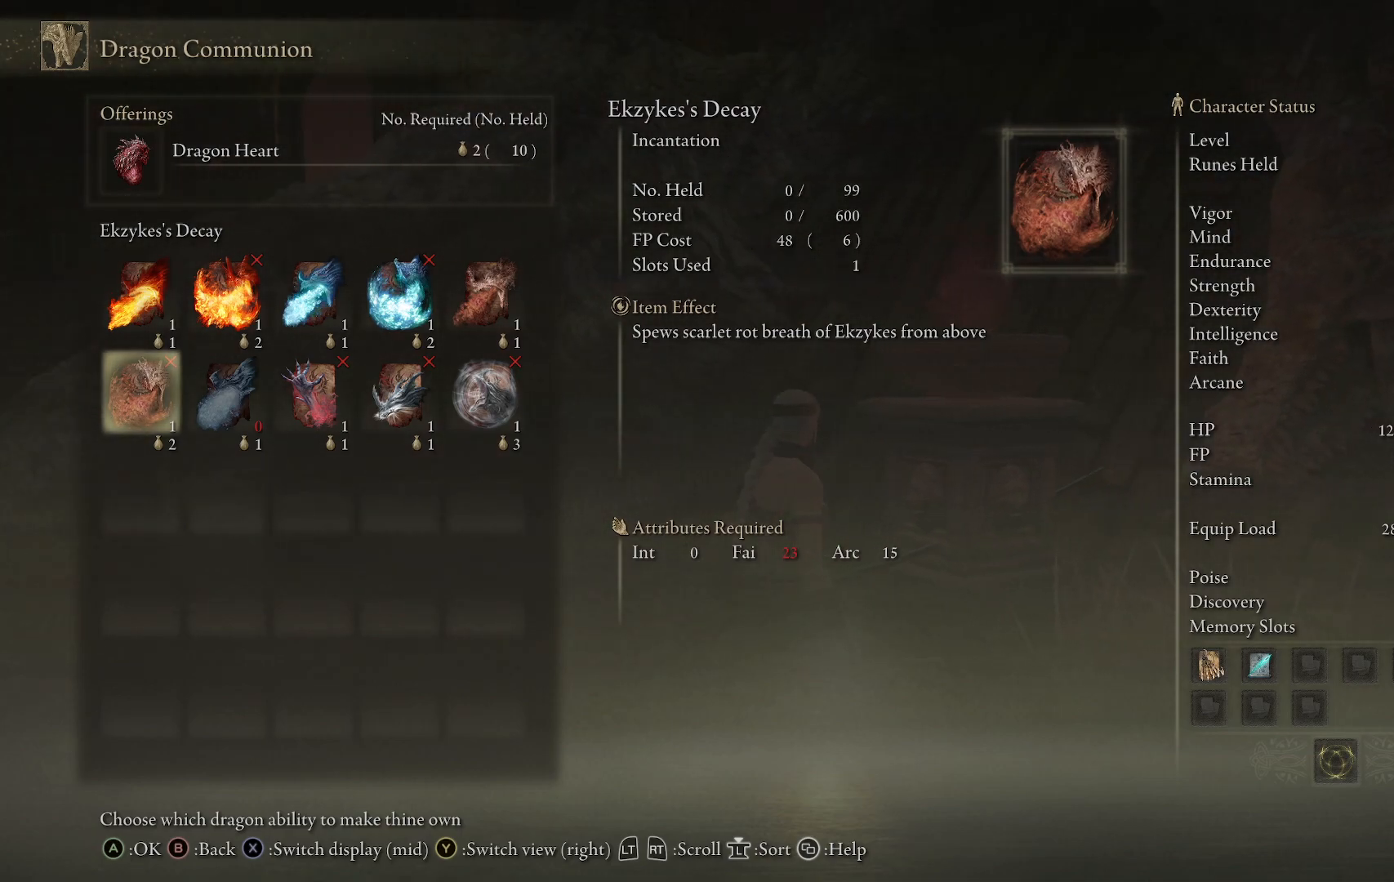
{"buttons": [], "left_stick": "center", "right_stick": "right", "events": [[300, "right_stick", "right"]]}
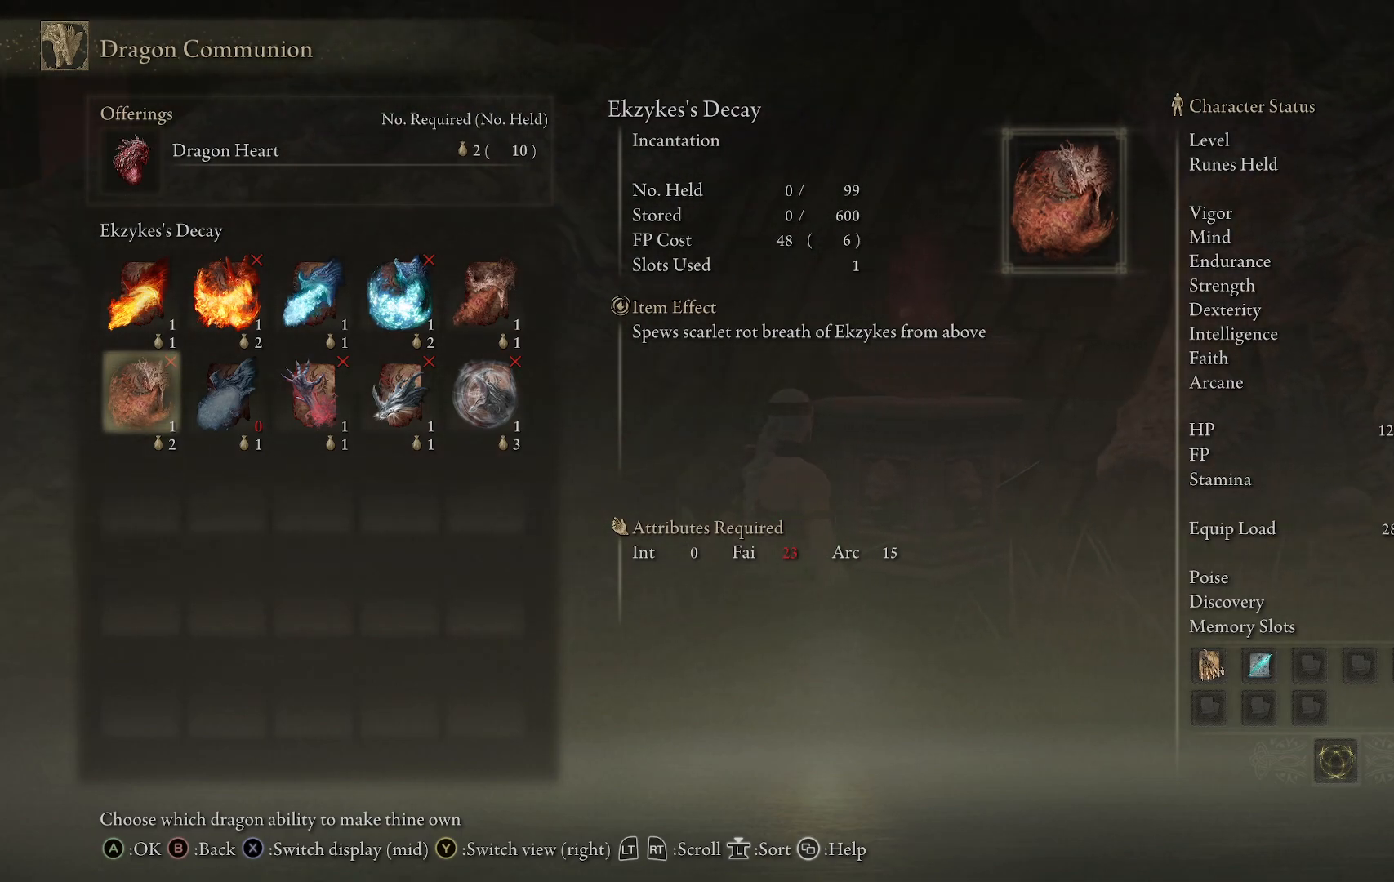
{"buttons": [], "left_stick": "center", "right_stick": "center", "events": [[450, "right_stick", "center"]]}
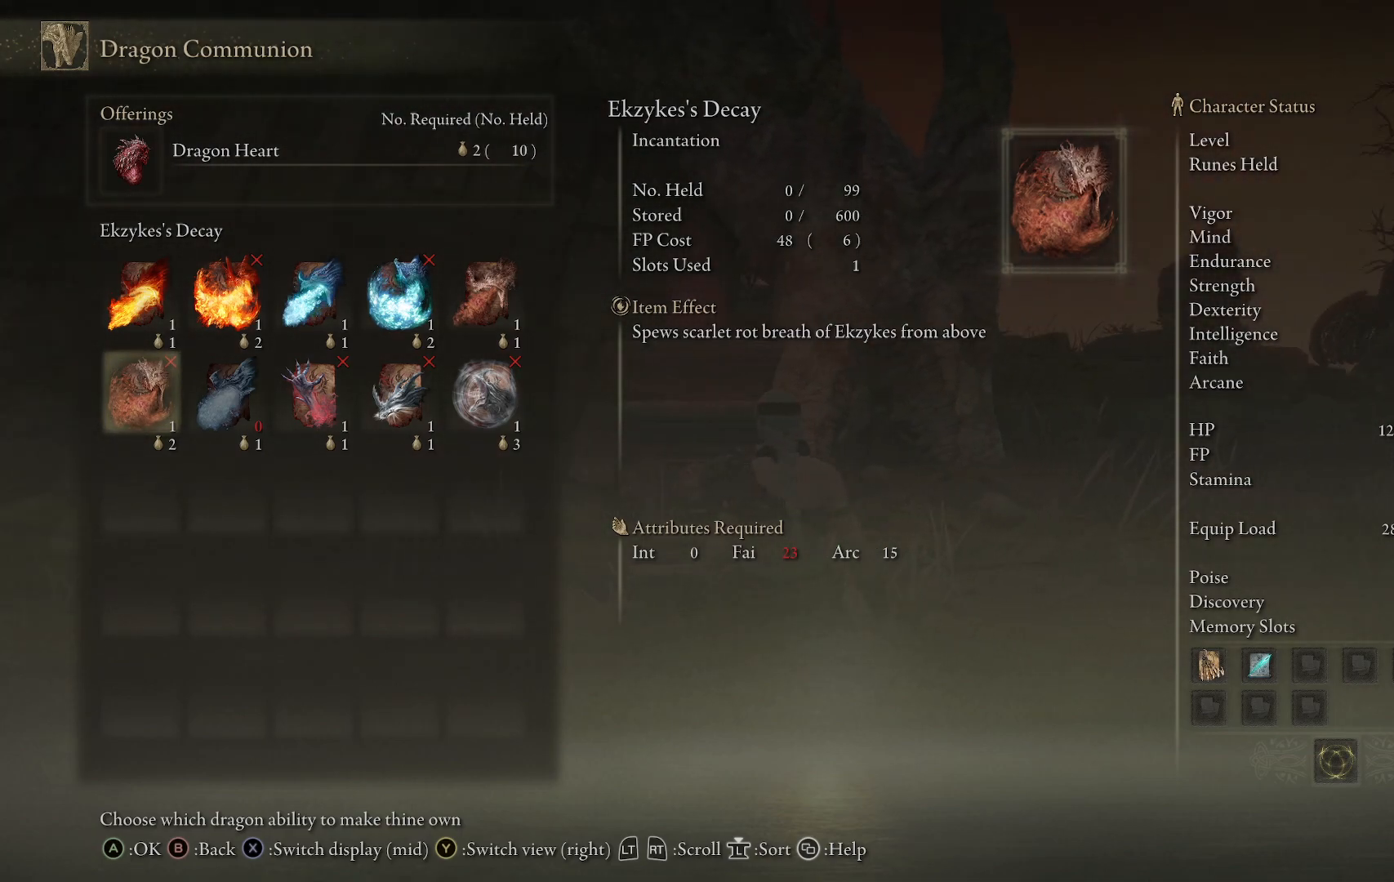
{"buttons": [], "left_stick": "center", "right_stick": "center", "events": []}
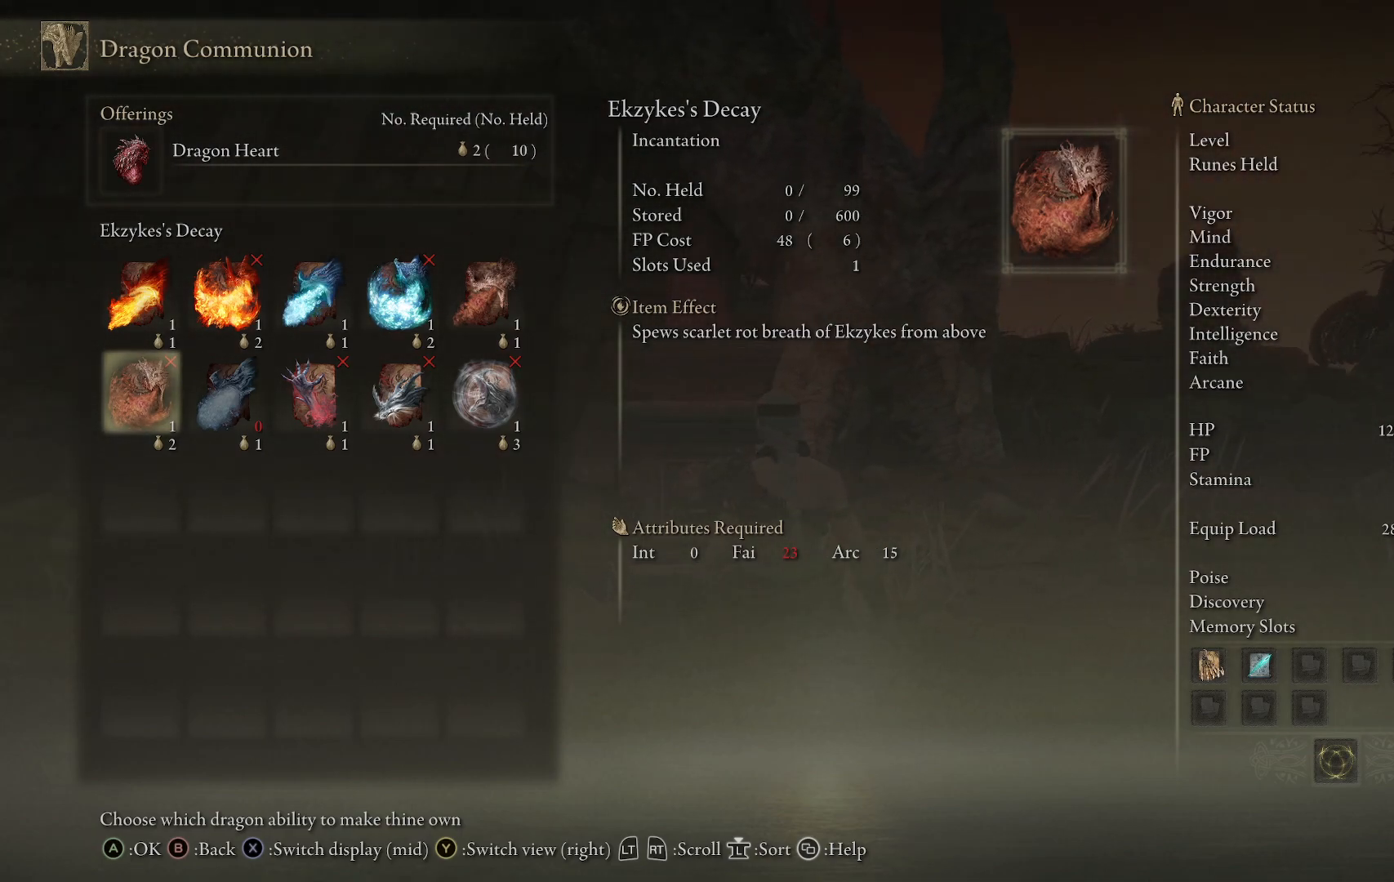
{"buttons": [], "left_stick": "center", "right_stick": "right", "events": [[383, "right_stick", "right"]]}